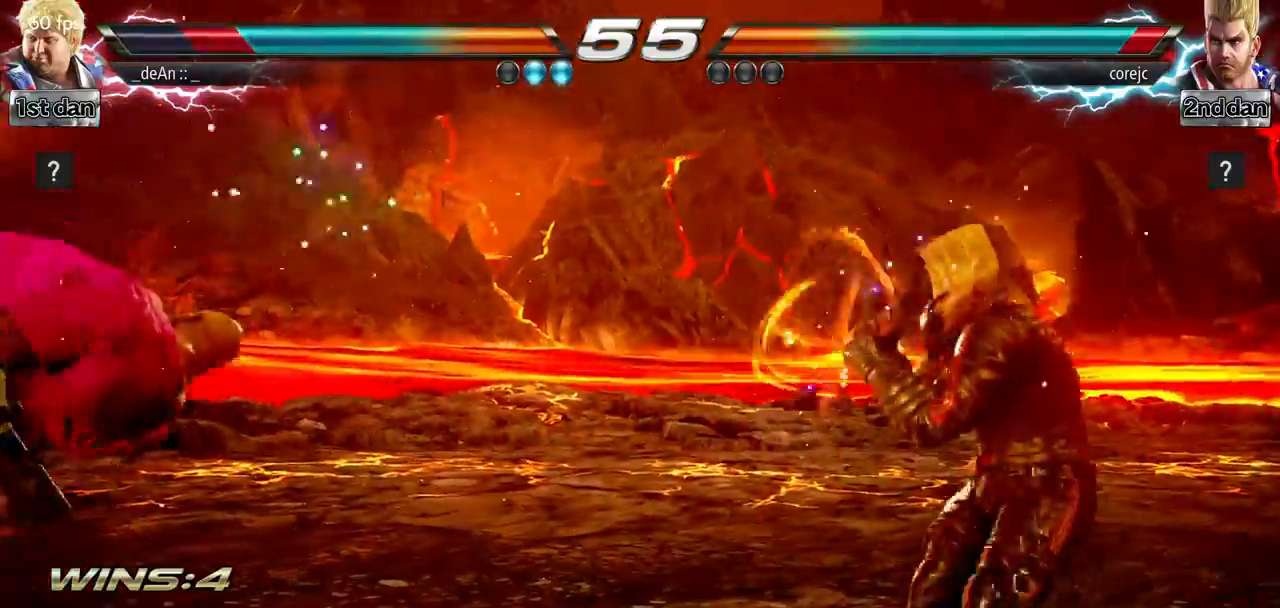
Gameplay with a controller (arcade stick); each line is a JSON object with the inputs held at the frame after it. "events" lists button and stick changes between this image and that frame as [ms after this image, input, new state], when the widget could be followed in between. Not read: L3 R3.
{"buttons": [], "left_stick": "center", "events": [[166, "SQUARE", "down"], [266, "SQUARE", "up"], [467, "left_stick", "center"]]}
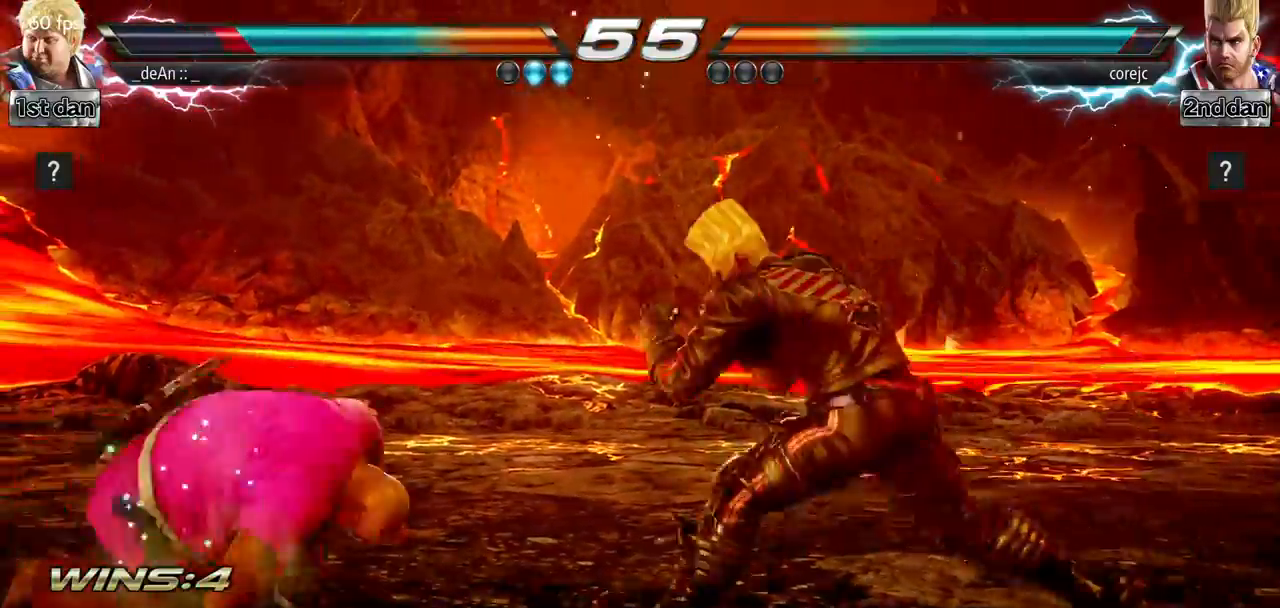
{"buttons": [], "left_stick": "left", "events": [[167, "left_stick", "left"], [234, "left_stick", "center"], [317, "left_stick", "left"]]}
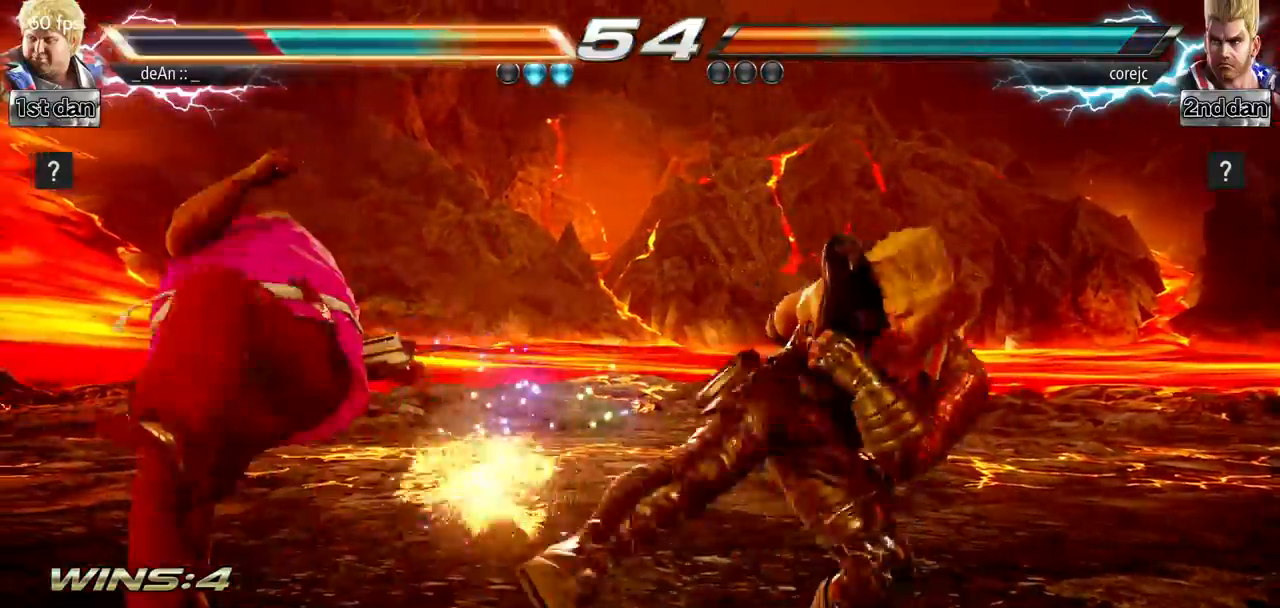
{"buttons": [], "left_stick": "left", "events": []}
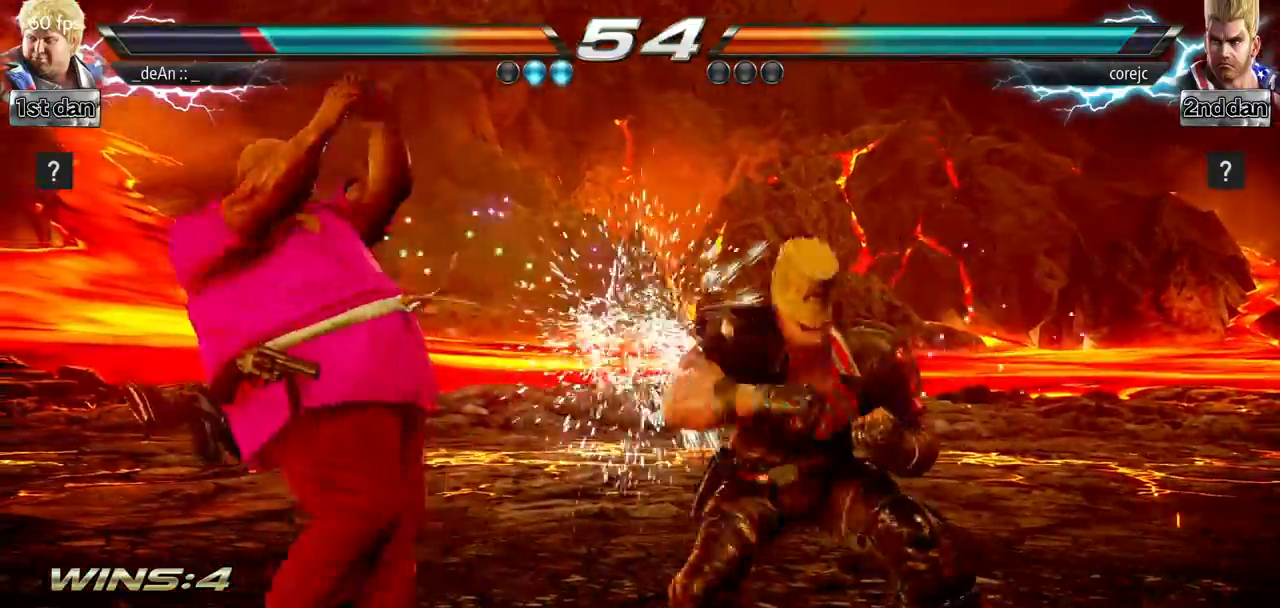
{"buttons": [], "left_stick": "center", "events": [[467, "left_stick", "center"]]}
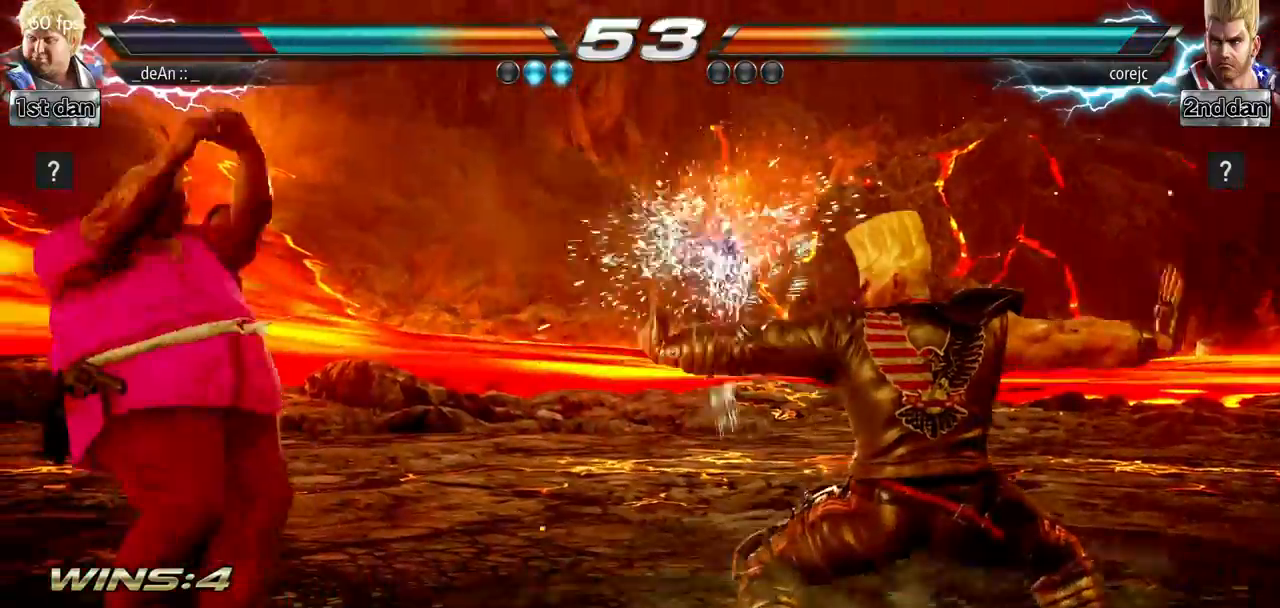
{"buttons": [], "left_stick": "right", "events": [[183, "left_stick", "right"], [233, "left_stick", "center"], [317, "left_stick", "right"]]}
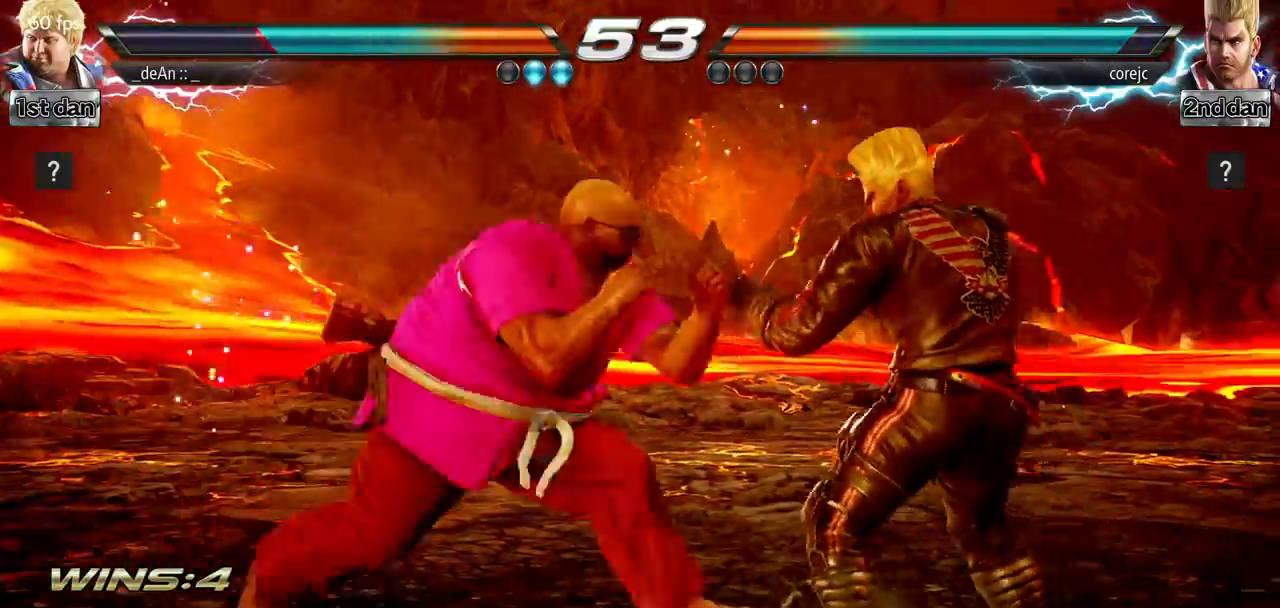
{"buttons": [], "left_stick": "center", "events": [[184, "left_stick", "down"], [484, "left_stick", "center"]]}
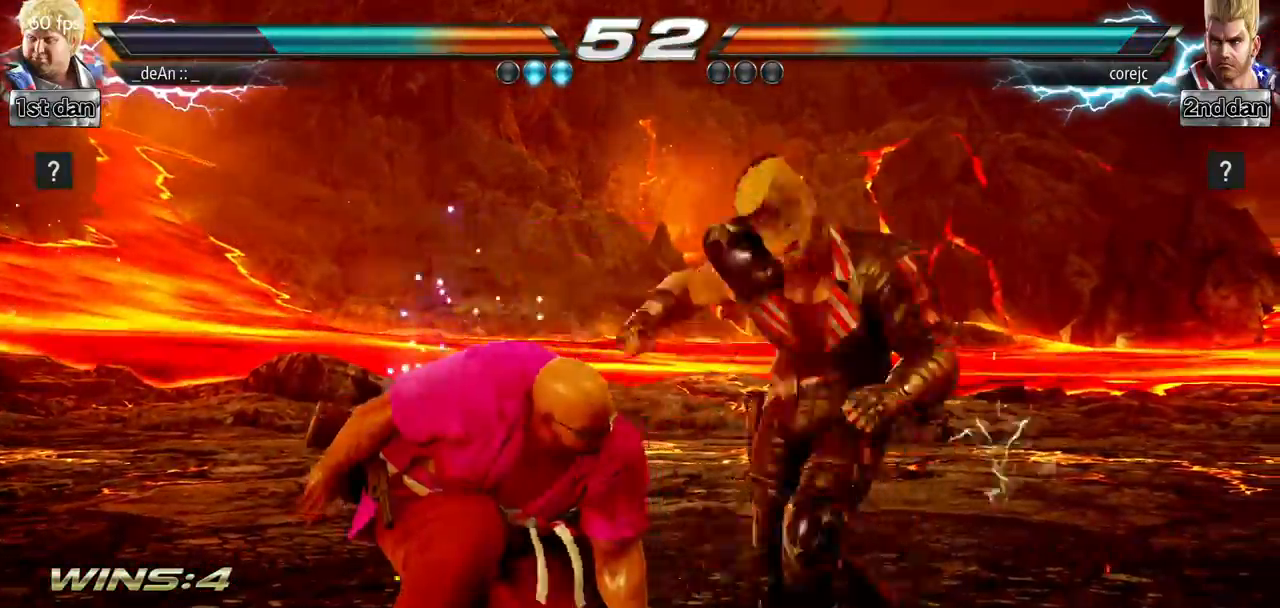
{"buttons": [], "left_stick": "center", "events": [[33, "SQUARE", "down"], [217, "SQUARE", "up"], [317, "TRIANGLE", "down"], [367, "SQUARE", "down"], [450, "SQUARE", "up"], [467, "TRIANGLE", "up"]]}
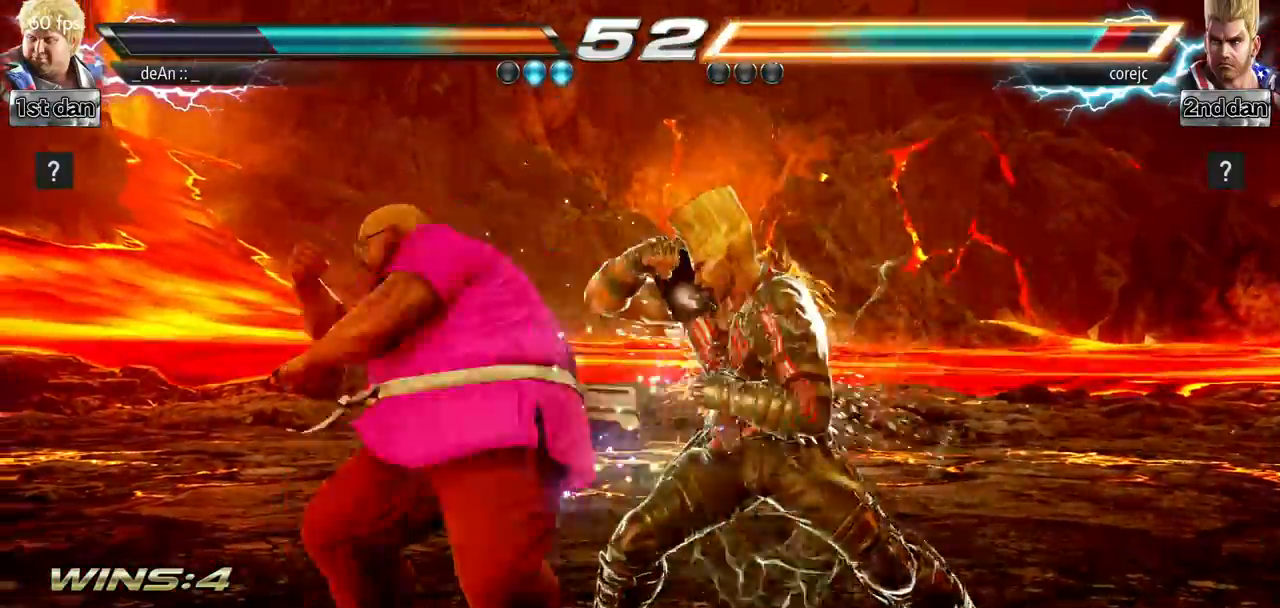
{"buttons": [], "left_stick": "center", "events": [[217, "left_stick", "left"], [484, "left_stick", "center"]]}
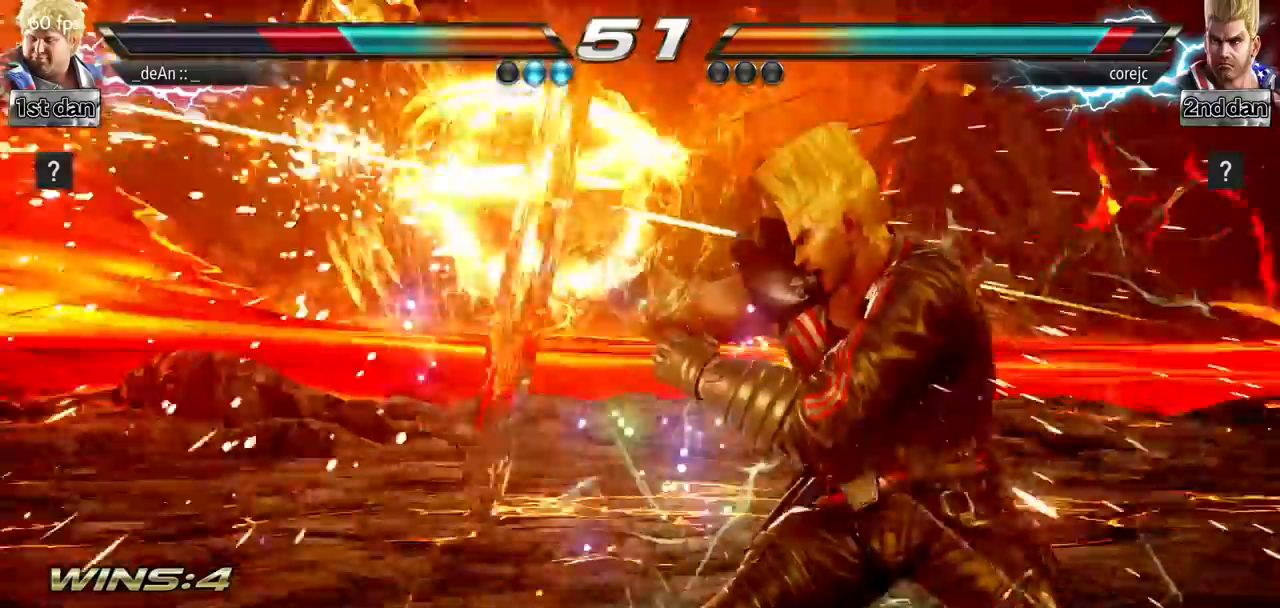
{"buttons": [], "left_stick": "left", "events": [[50, "SQUARE", "down"], [250, "SQUARE", "up"], [283, "left_stick", "left"]]}